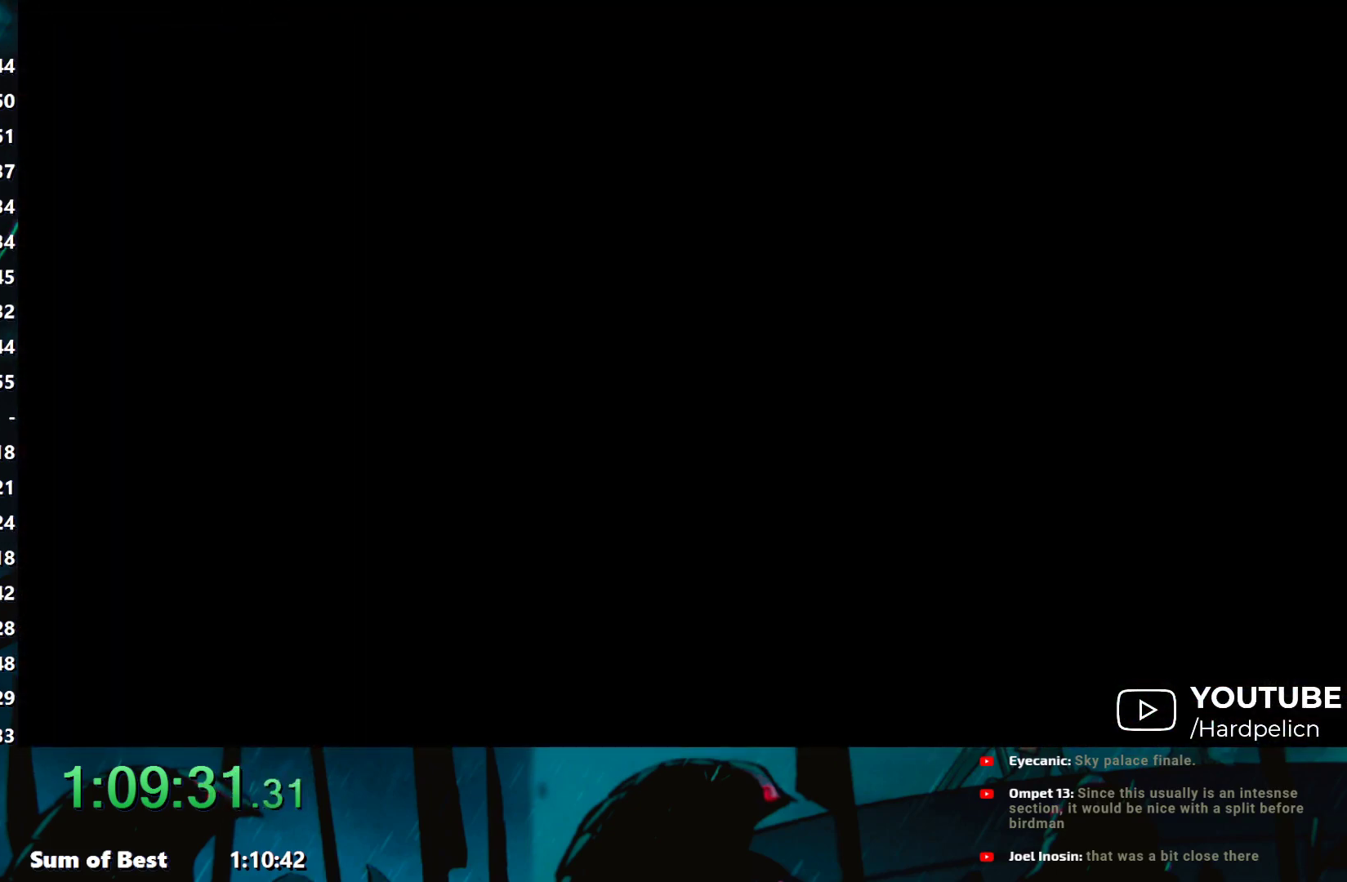
Gameplay with a controller (Nintendo layout); each line is a JSON object with the inputs held at the frame after it. "events" lists button and stick changes between this image and that frame as [ms after this image, input, new state], when the widget could be followed in between. Not read: L3 R3 START right_stick.
{"buttons": ["Y"], "left_stick": "right", "events": [[33, "Y", "down"], [100, "Y", "up"], [183, "Y", "down"], [283, "Y", "up"], [350, "Y", "down"], [383, "Y", "up"], [483, "Y", "down"]]}
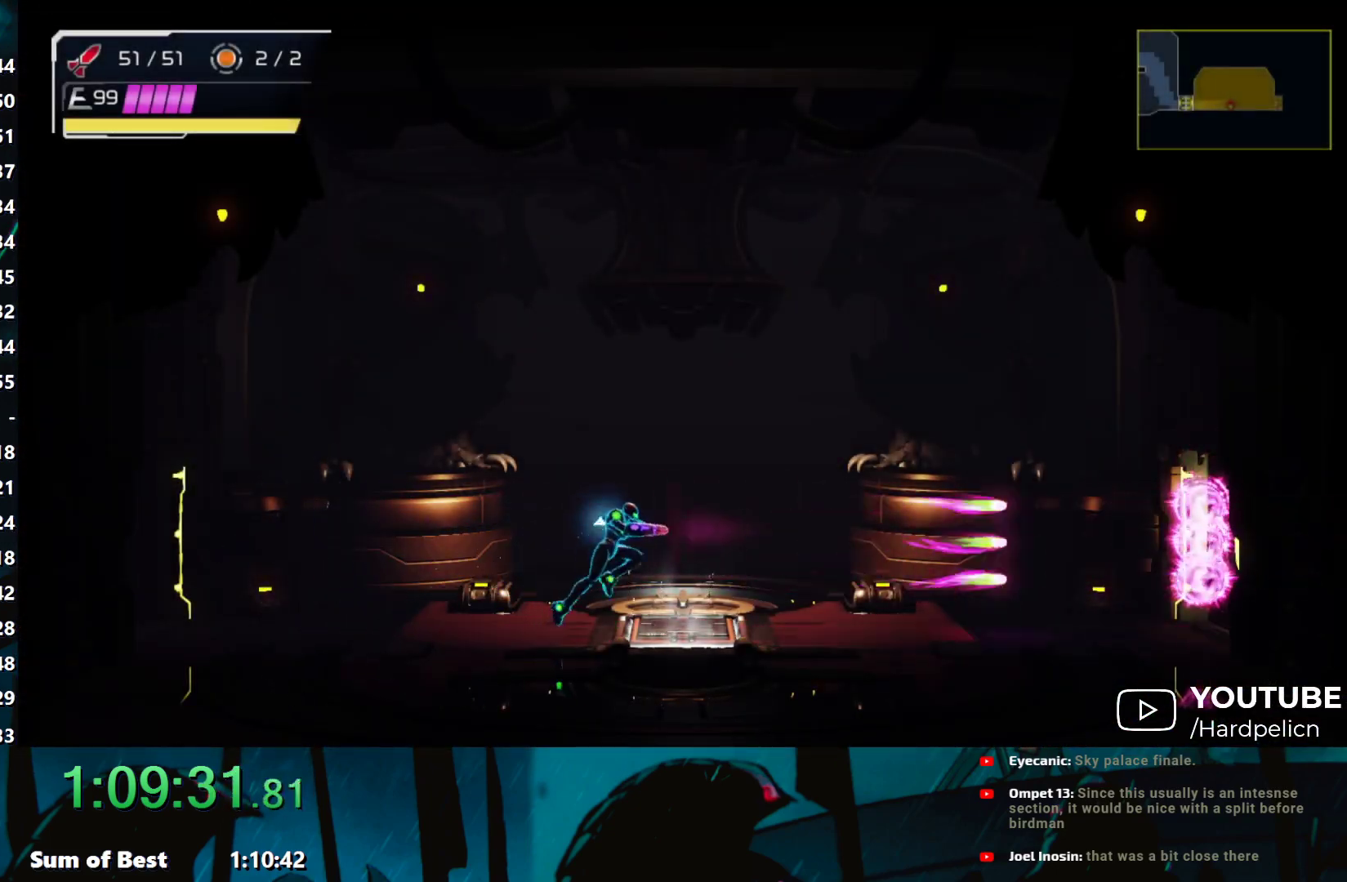
{"buttons": ["L2"], "left_stick": "center", "events": [[50, "Y", "up"], [500, "L2", "down"], [500, "left_stick", "center"]]}
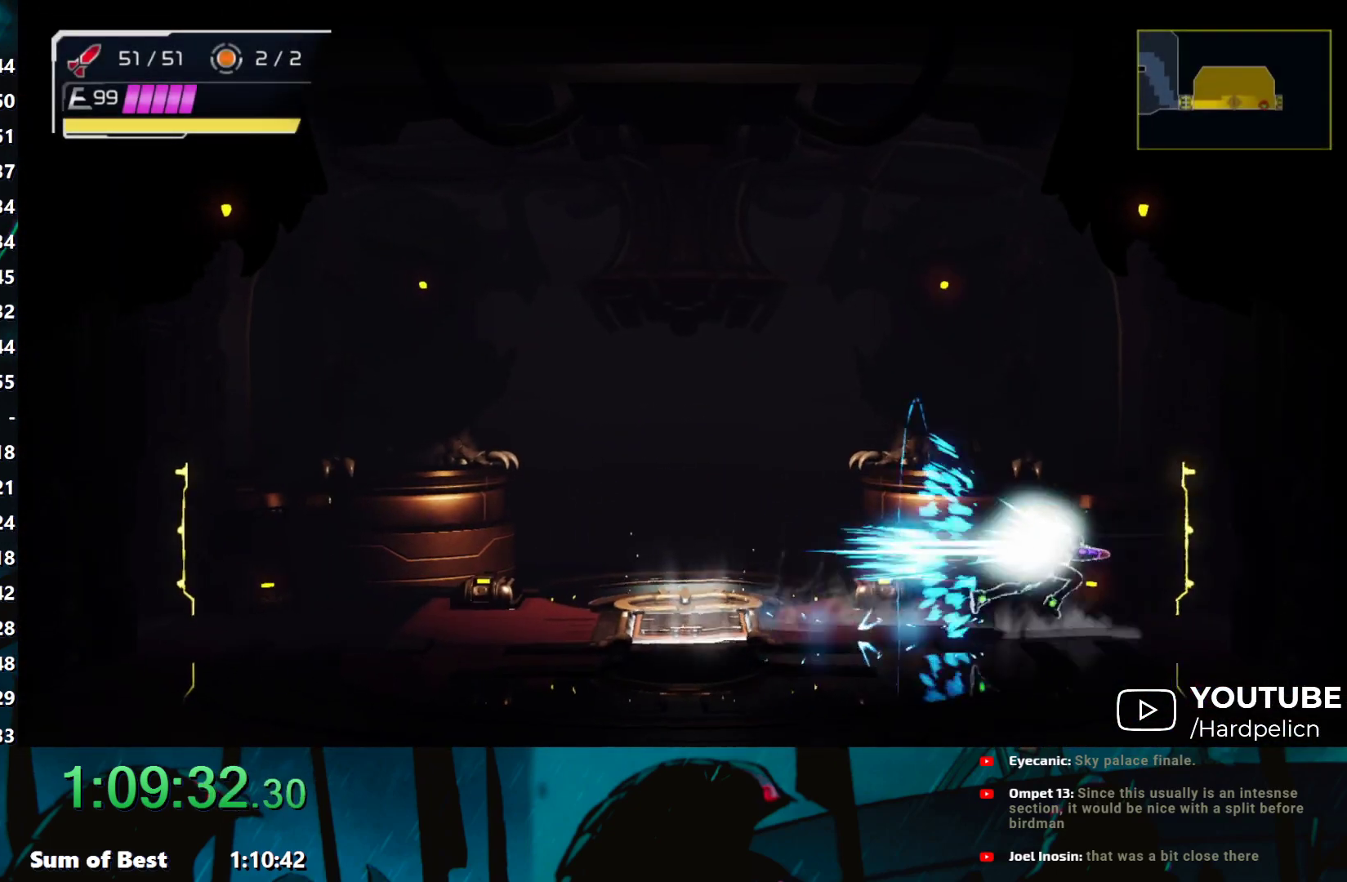
{"buttons": ["R1"], "left_stick": "center", "events": [[100, "L2", "up"], [150, "R1", "down"], [200, "L2", "down"], [233, "L2", "up"], [400, "L2", "down"], [450, "L2", "up"]]}
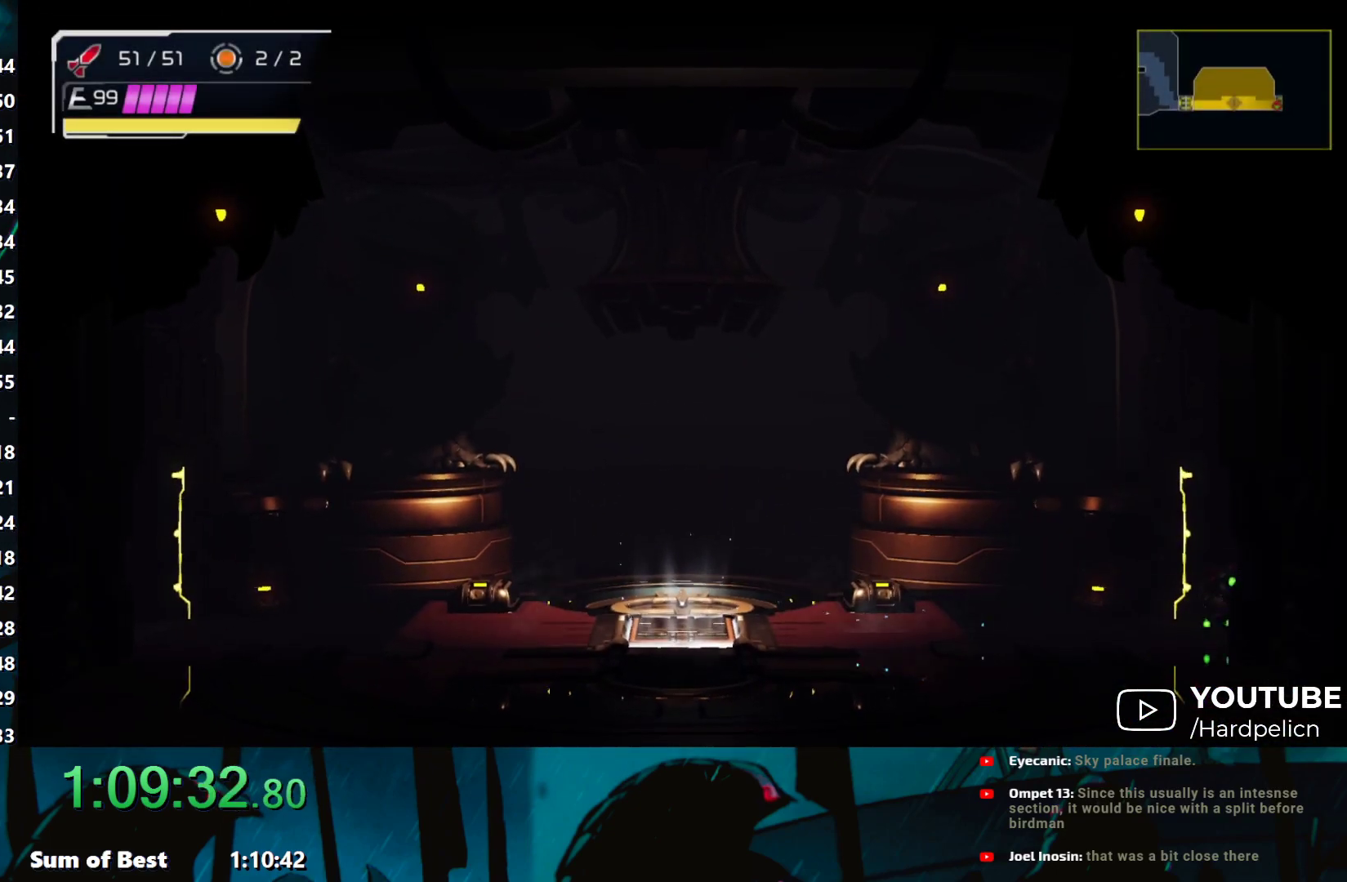
{"buttons": ["R1"], "left_stick": "center", "events": [[300, "L2", "down"], [400, "L2", "up"]]}
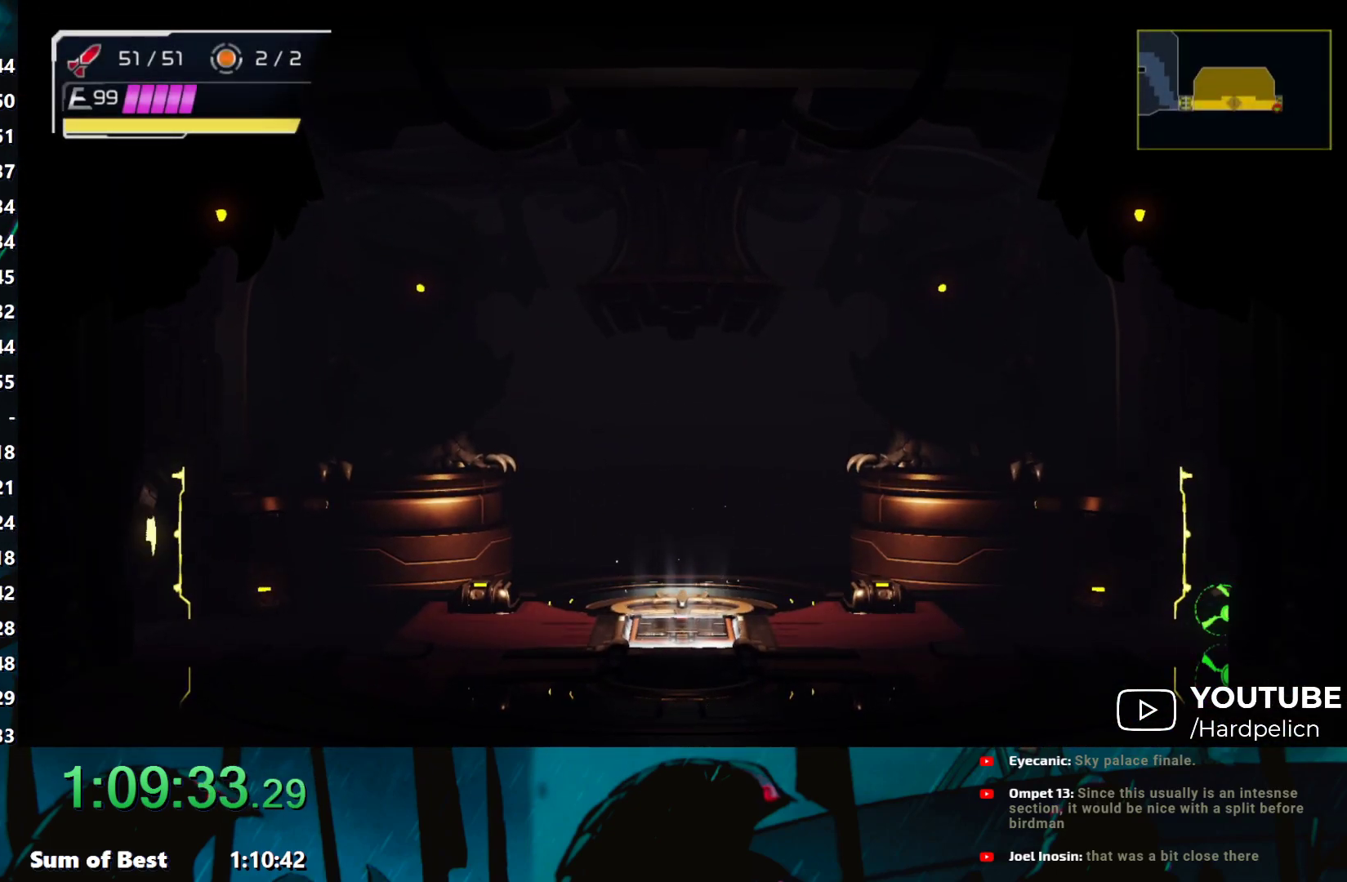
{"buttons": ["R1"], "left_stick": "center", "events": []}
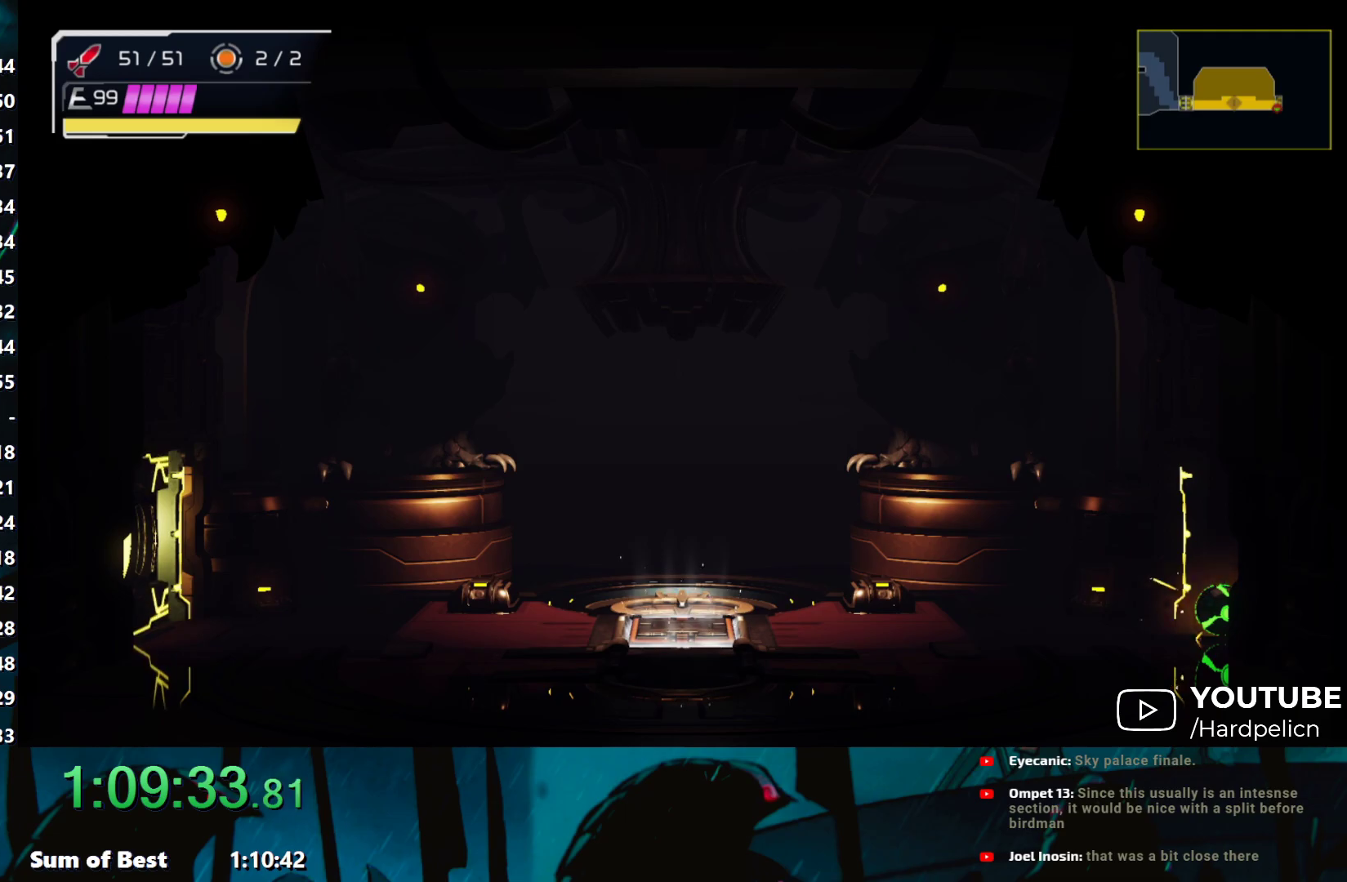
{"buttons": ["R1"], "left_stick": "center", "events": []}
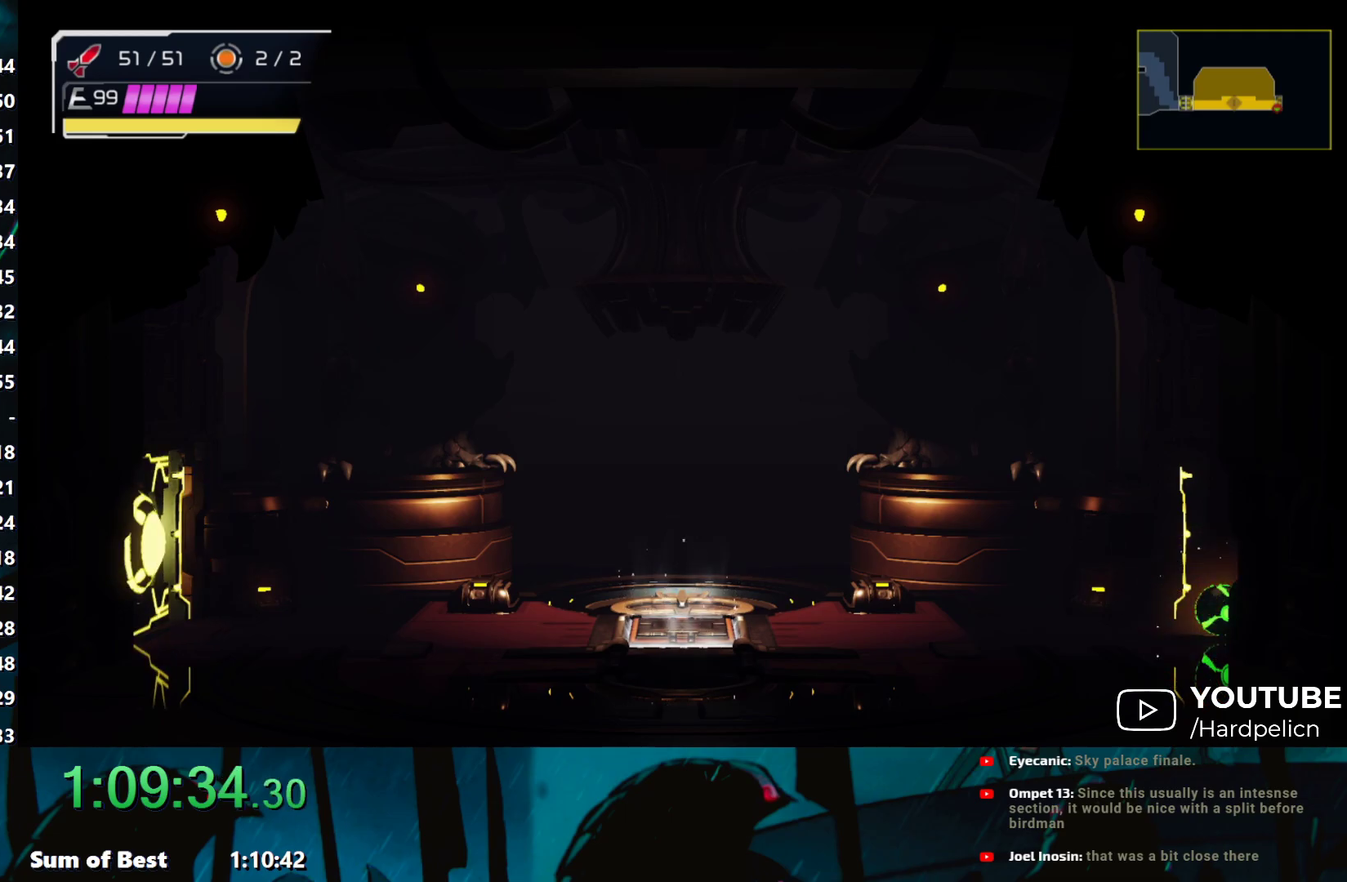
{"buttons": ["Y", "L2"], "left_stick": "center", "events": [[383, "Y", "down"], [500, "L2", "down"], [500, "R1", "up"]]}
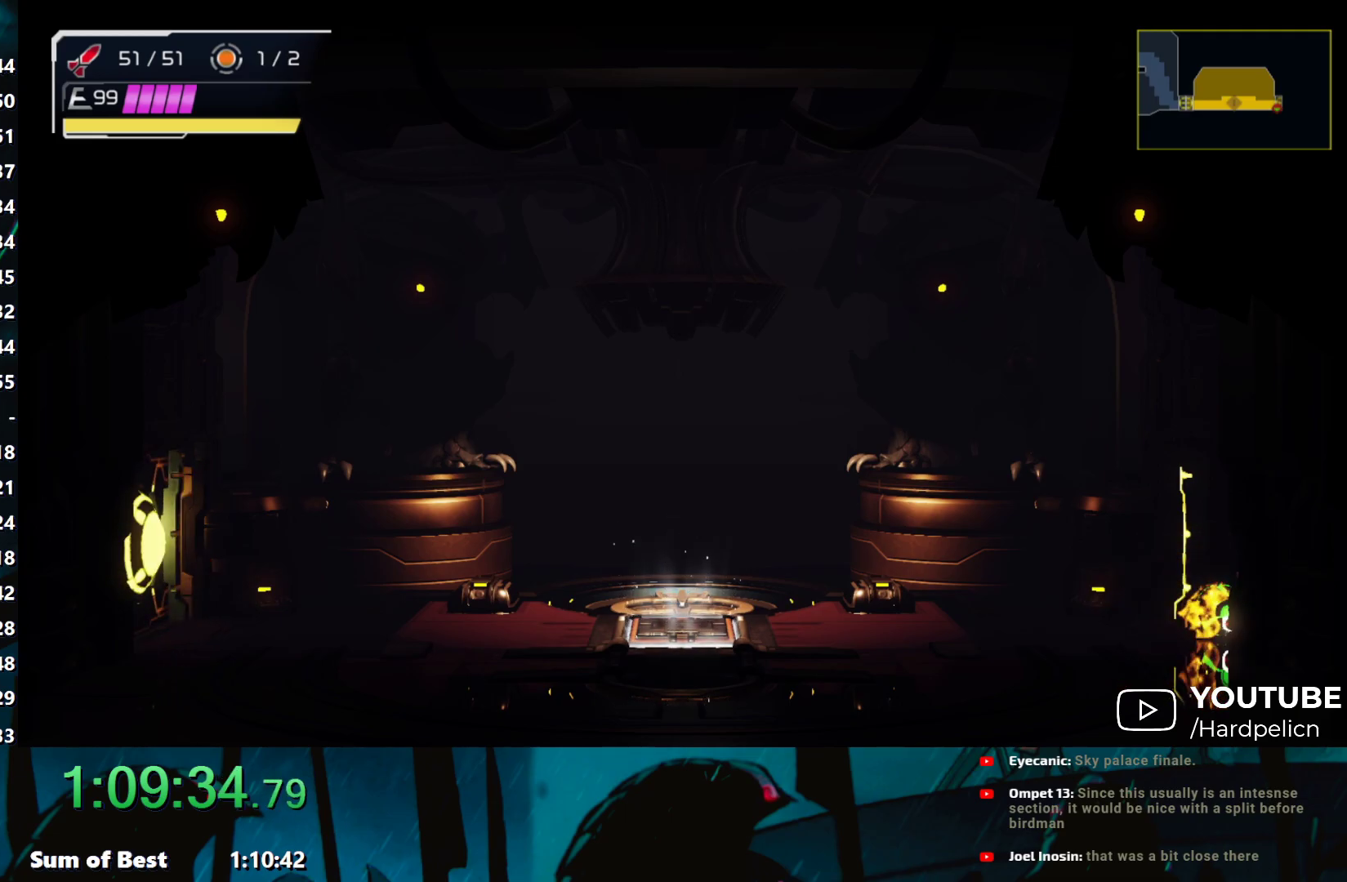
{"buttons": [], "left_stick": "right", "events": [[33, "Y", "up"], [50, "left_stick", "right"], [133, "L2", "up"]]}
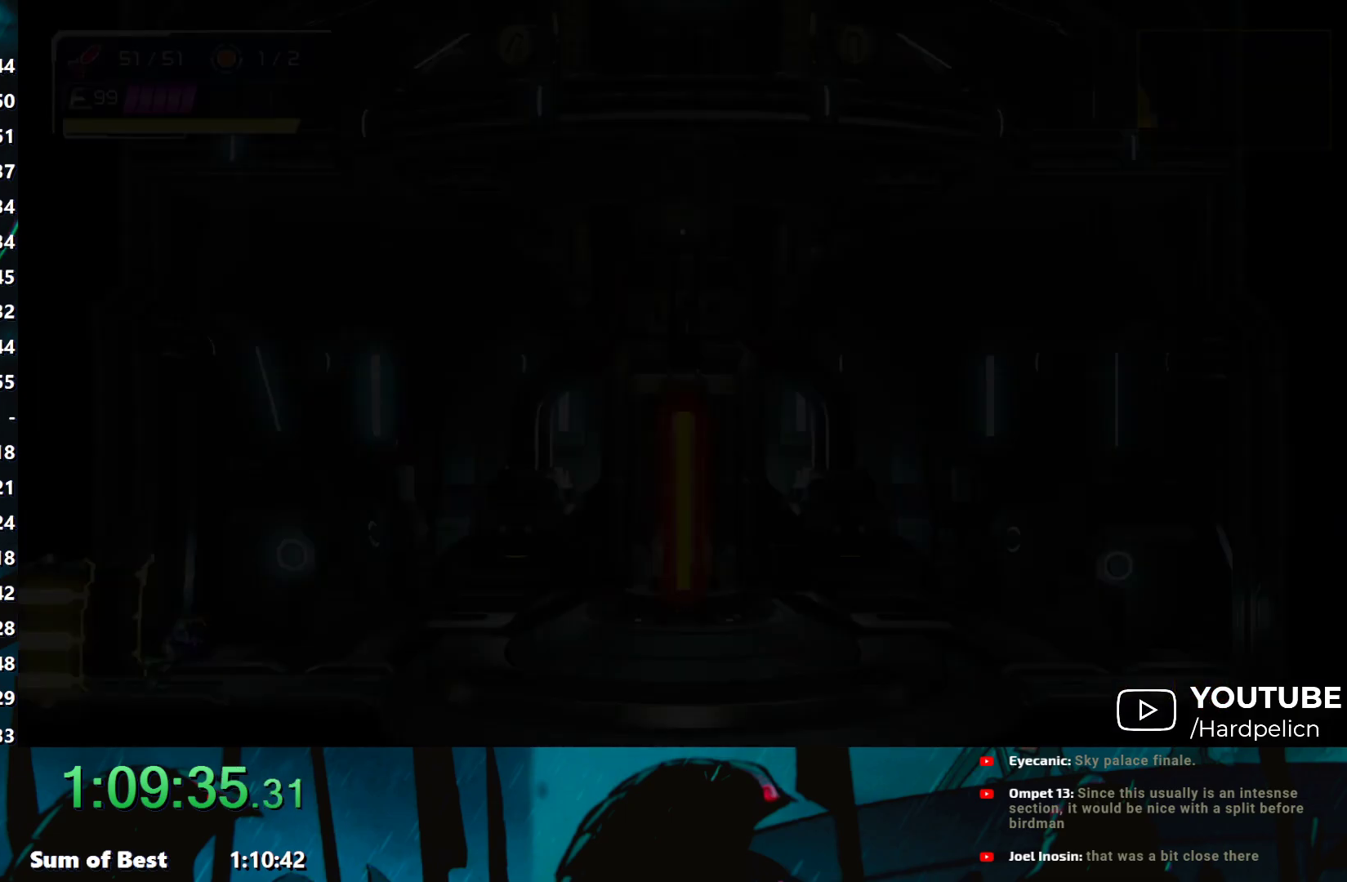
{"buttons": ["B"], "left_stick": "right", "events": [[383, "B", "down"]]}
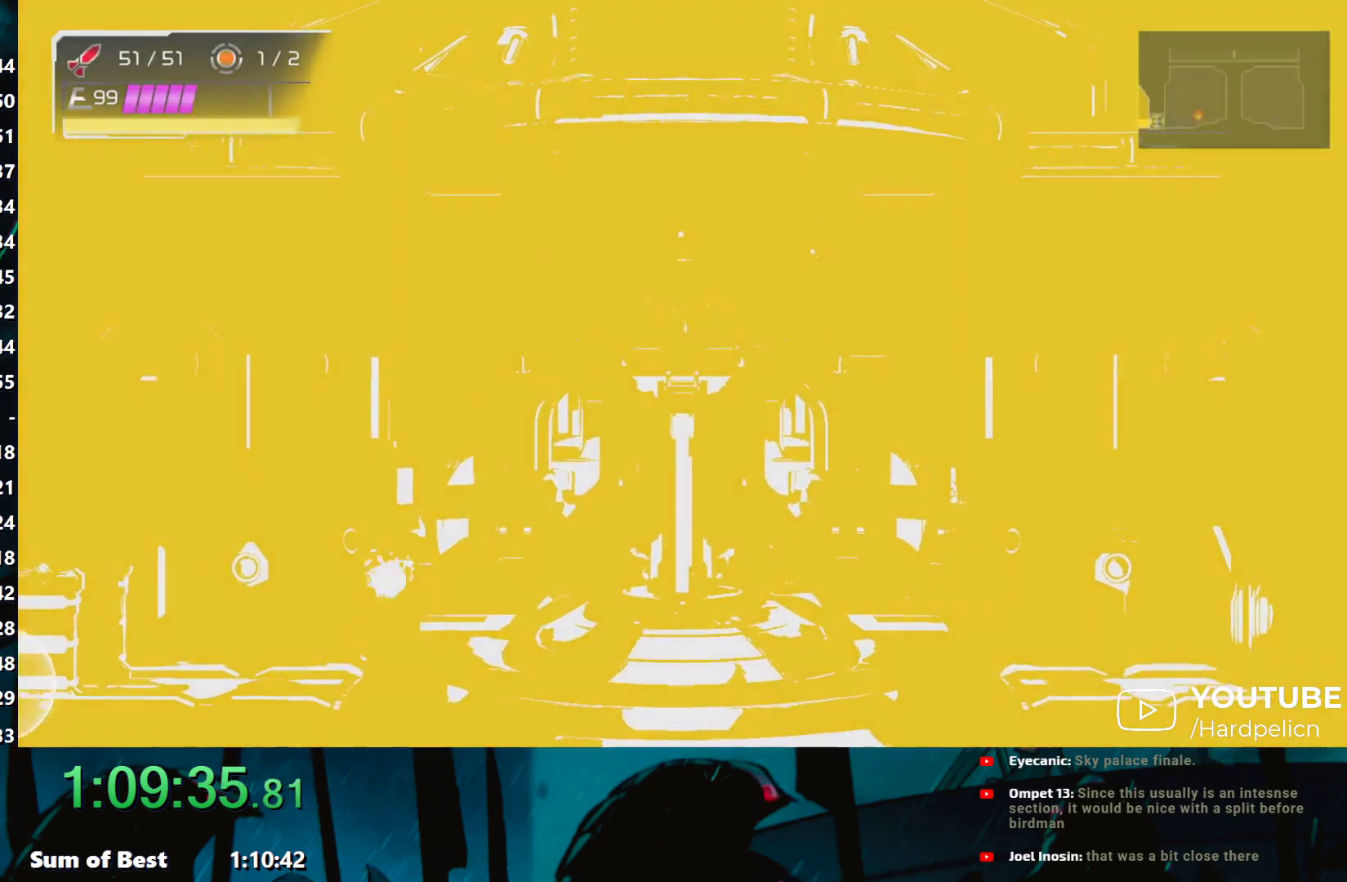
{"buttons": [], "left_stick": "right", "events": [[217, "B", "up"]]}
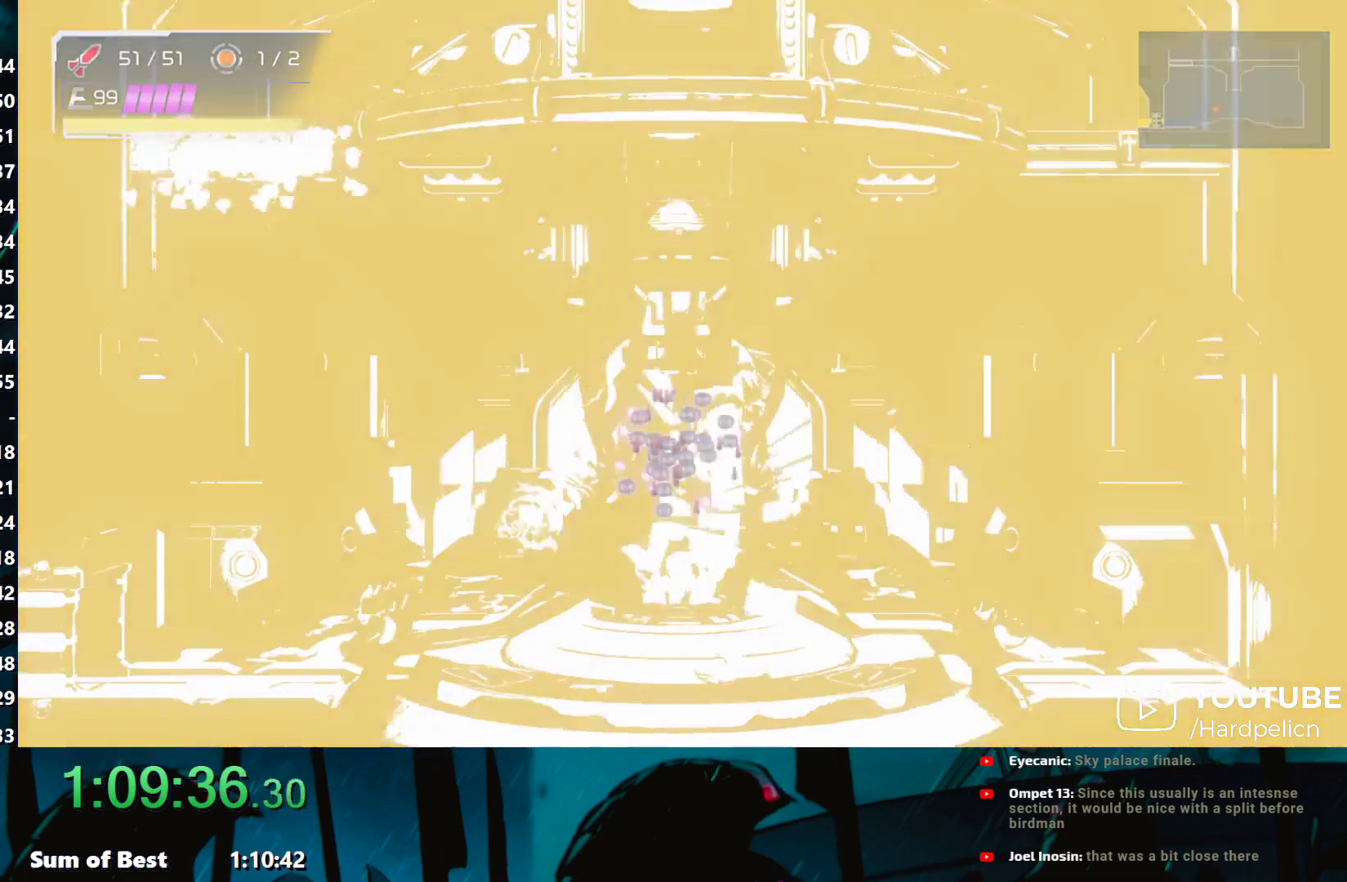
{"buttons": [], "left_stick": "right", "events": [[17, "B", "down"], [183, "B", "up"]]}
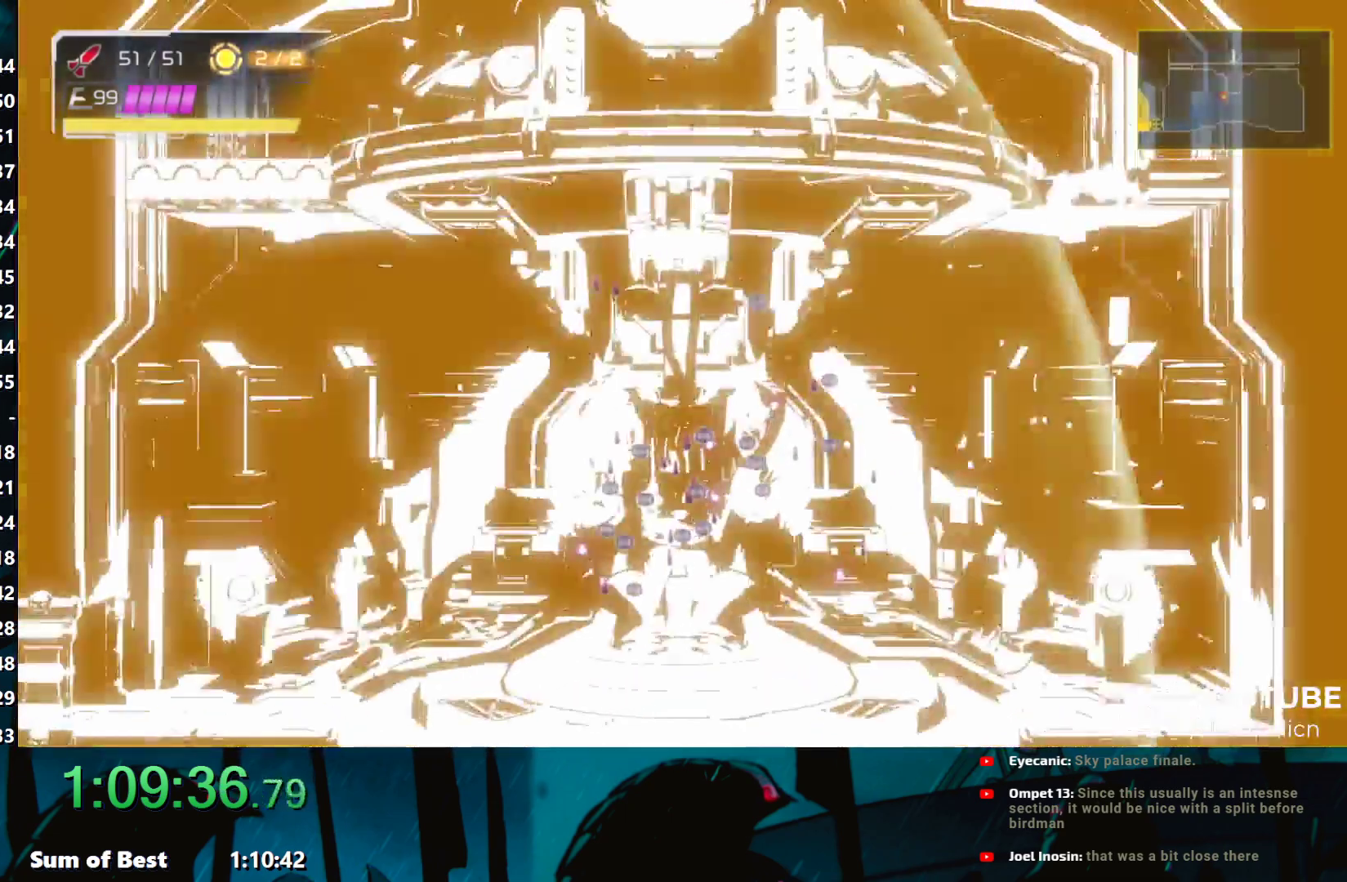
{"buttons": ["B"], "left_stick": "right", "events": [[50, "B", "down"], [300, "B", "up"], [450, "B", "down"]]}
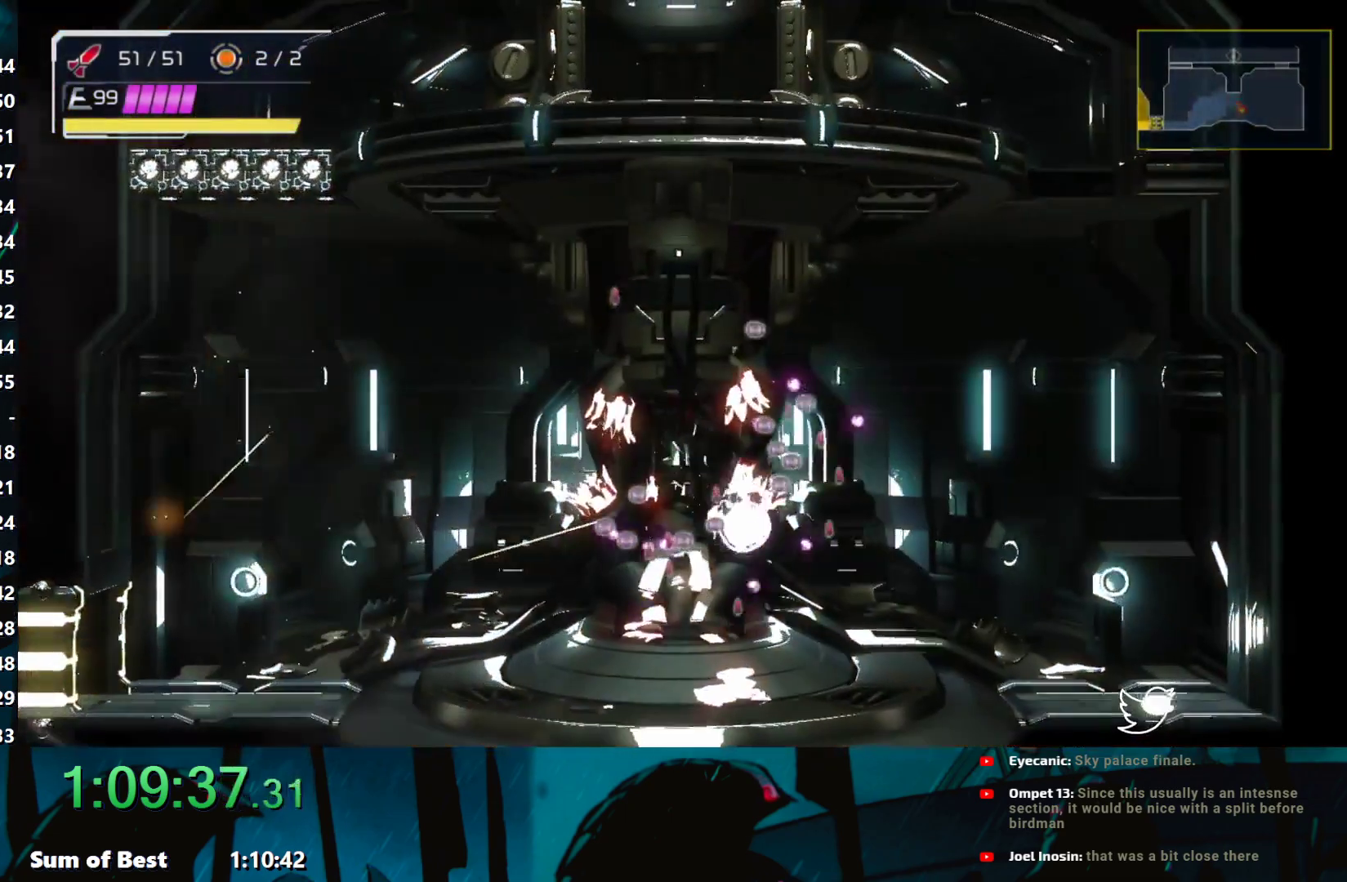
{"buttons": ["B"], "left_stick": "right", "events": [[317, "B", "up"], [500, "B", "down"]]}
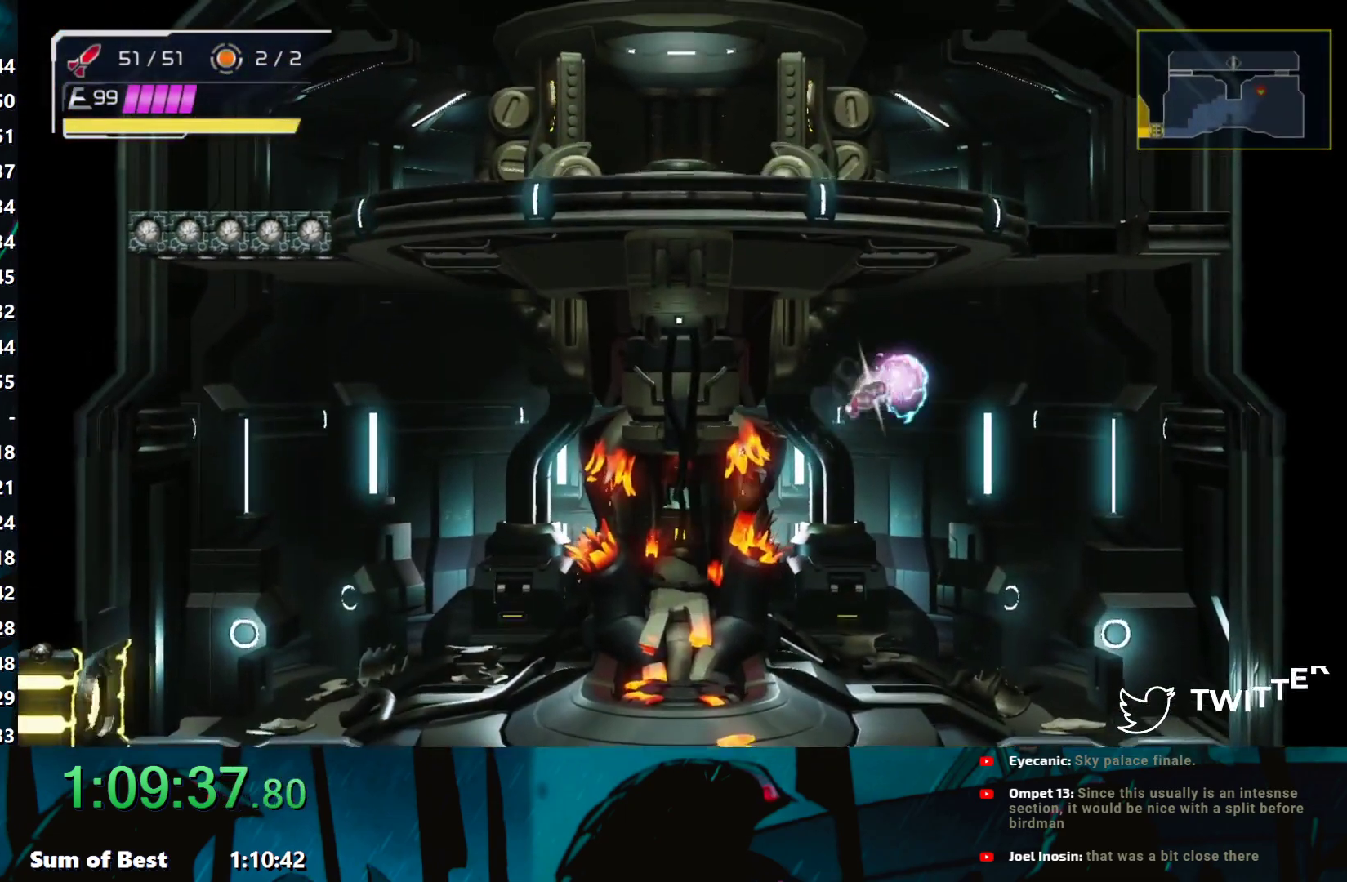
{"buttons": ["B"], "left_stick": "right", "events": [[200, "B", "up"], [350, "B", "down"]]}
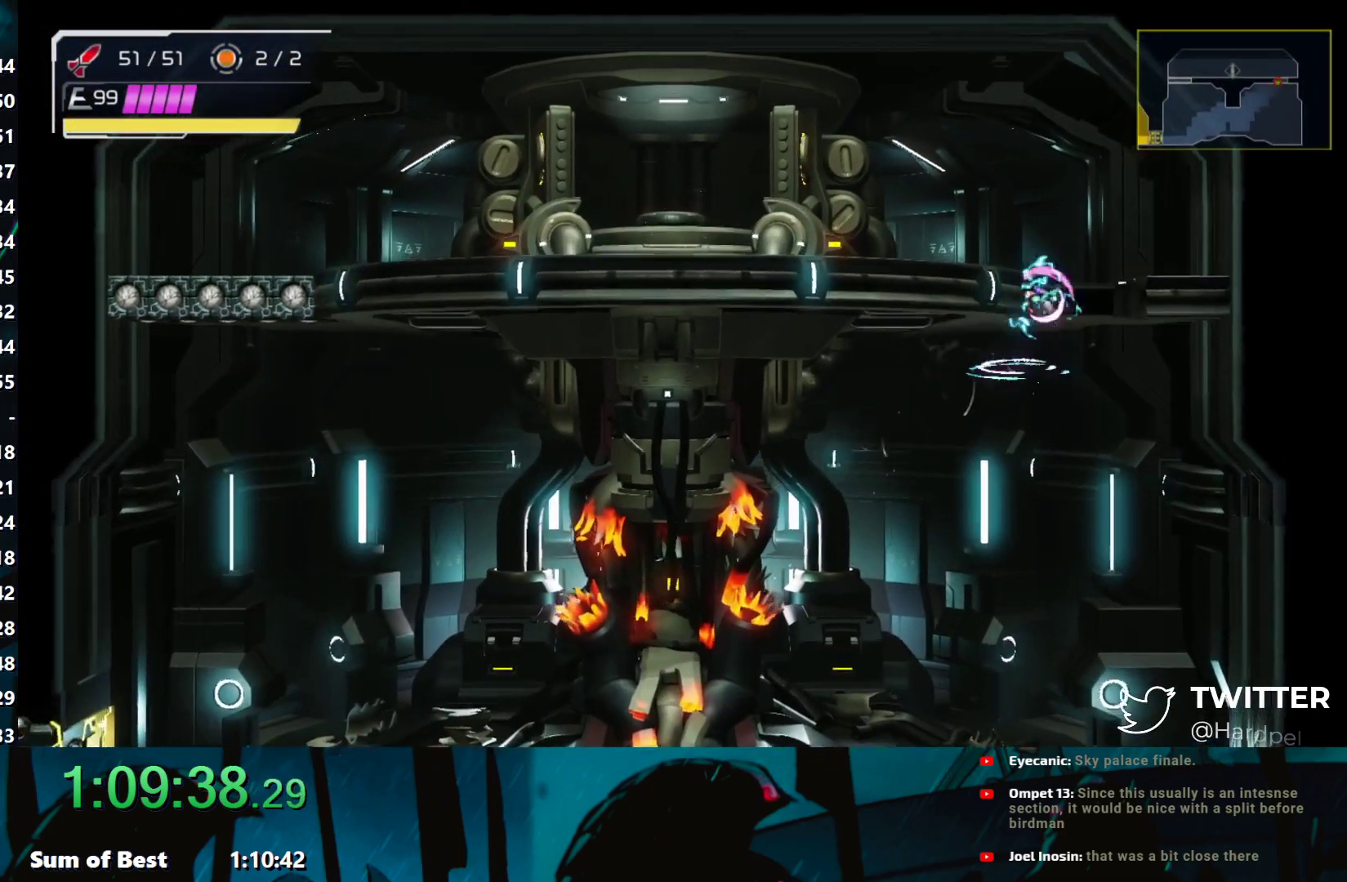
{"buttons": [], "left_stick": "center", "events": [[67, "left_stick", "left"], [133, "A", "down"], [150, "B", "up"], [200, "A", "up"], [417, "left_stick", "center"]]}
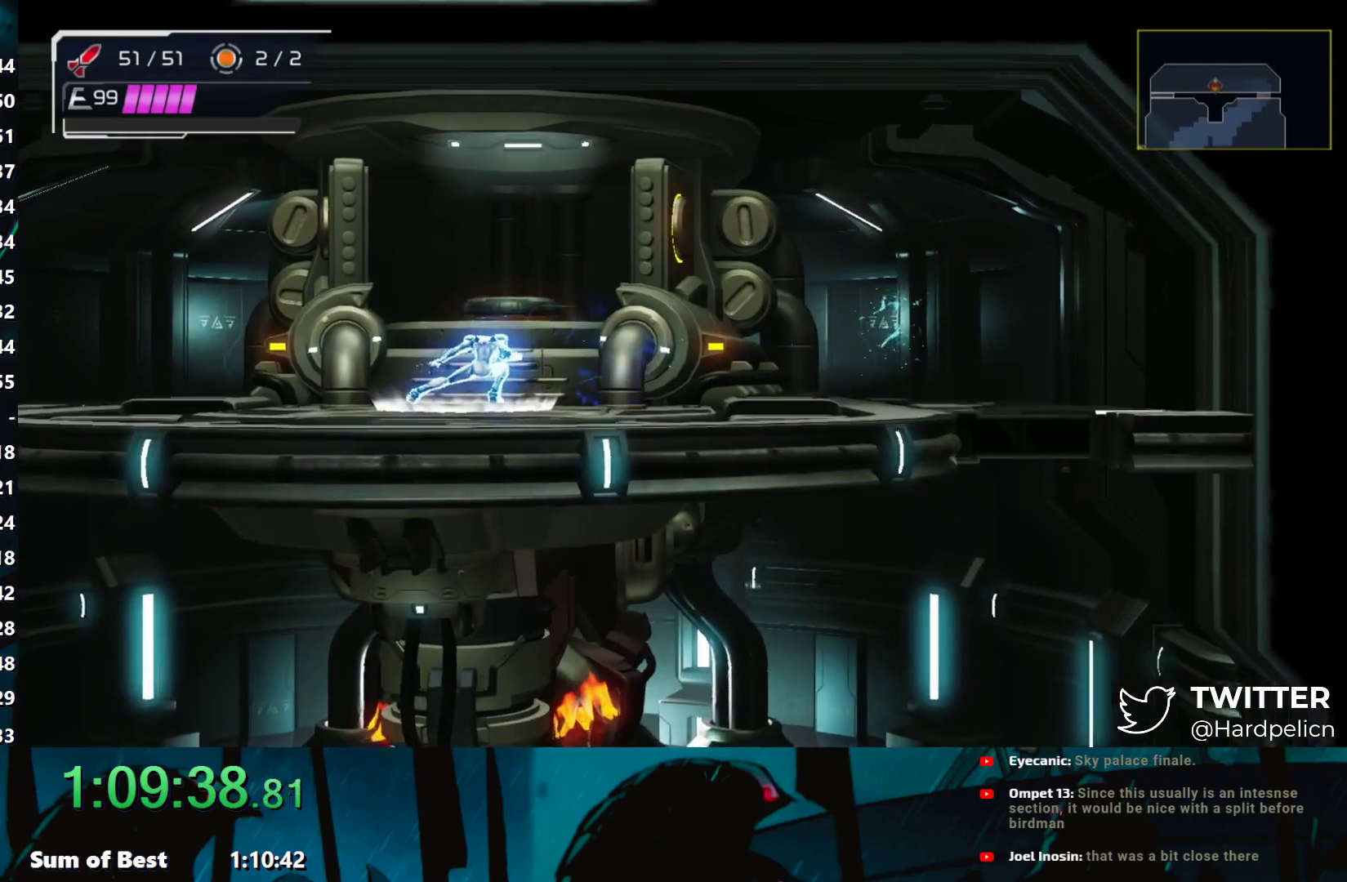
{"buttons": [], "left_stick": "center", "events": [[100, "left_stick", "right"], [183, "left_stick", "center"]]}
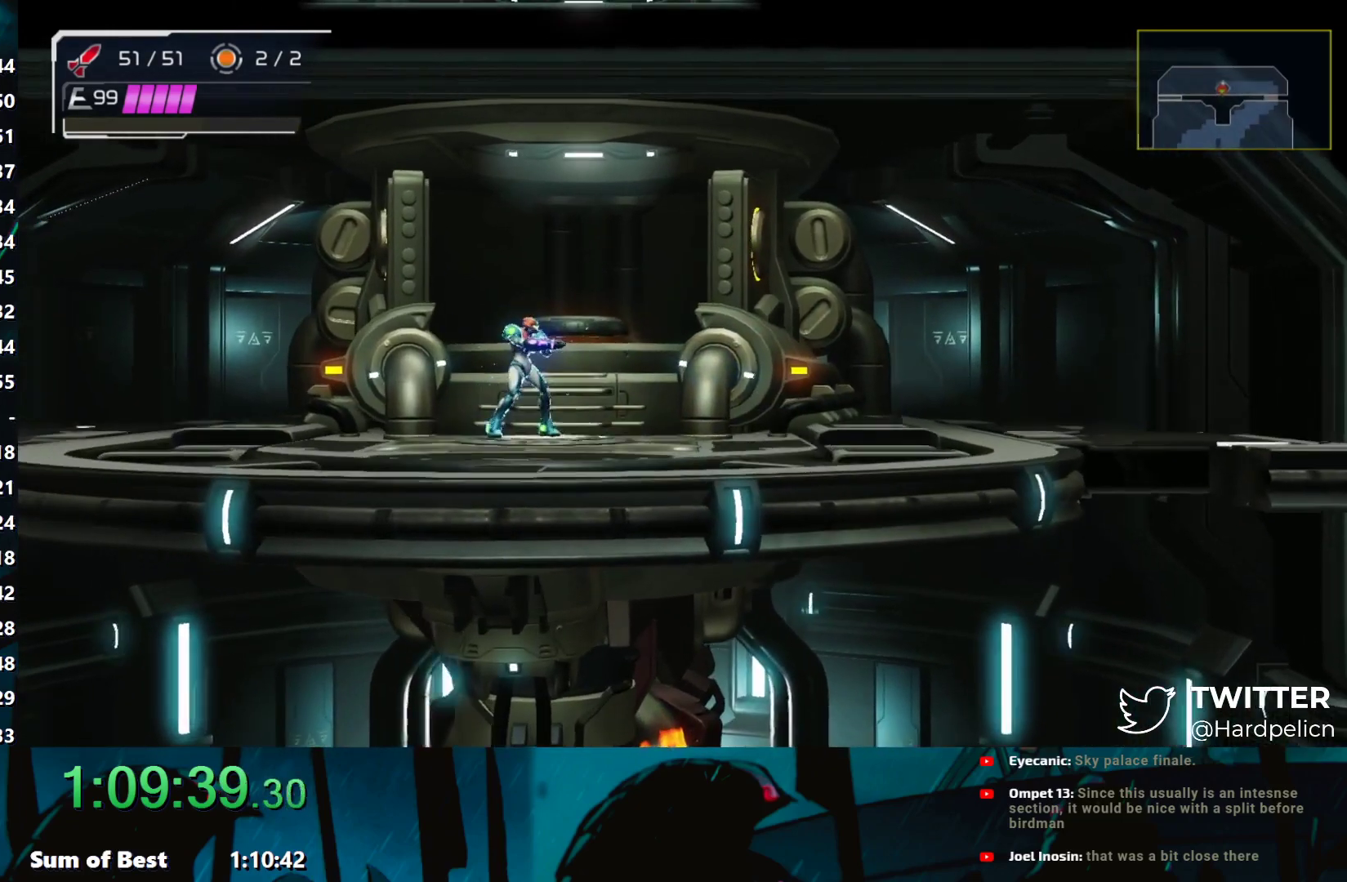
{"buttons": [], "left_stick": "center", "events": []}
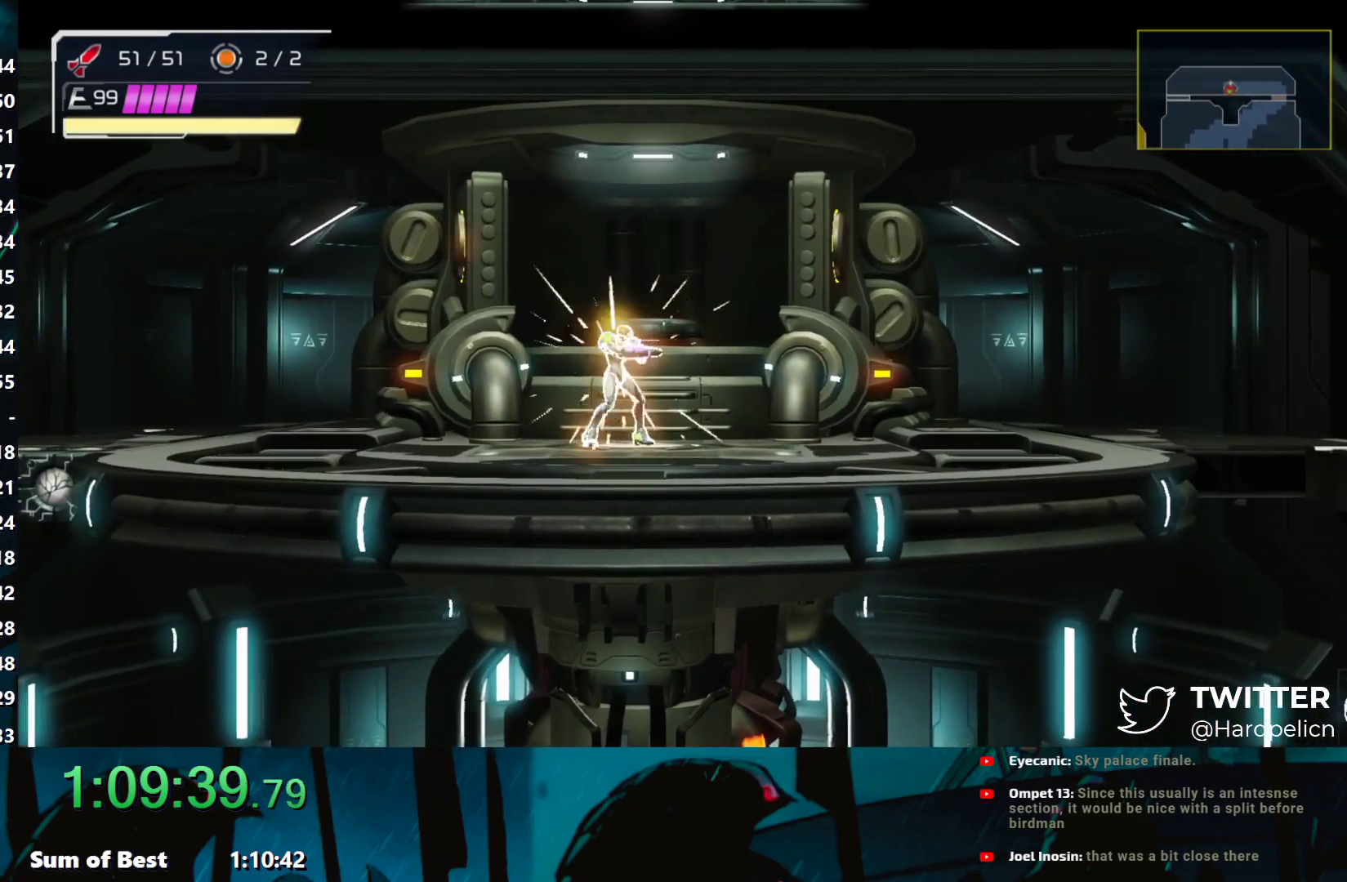
{"buttons": [], "left_stick": "center", "events": []}
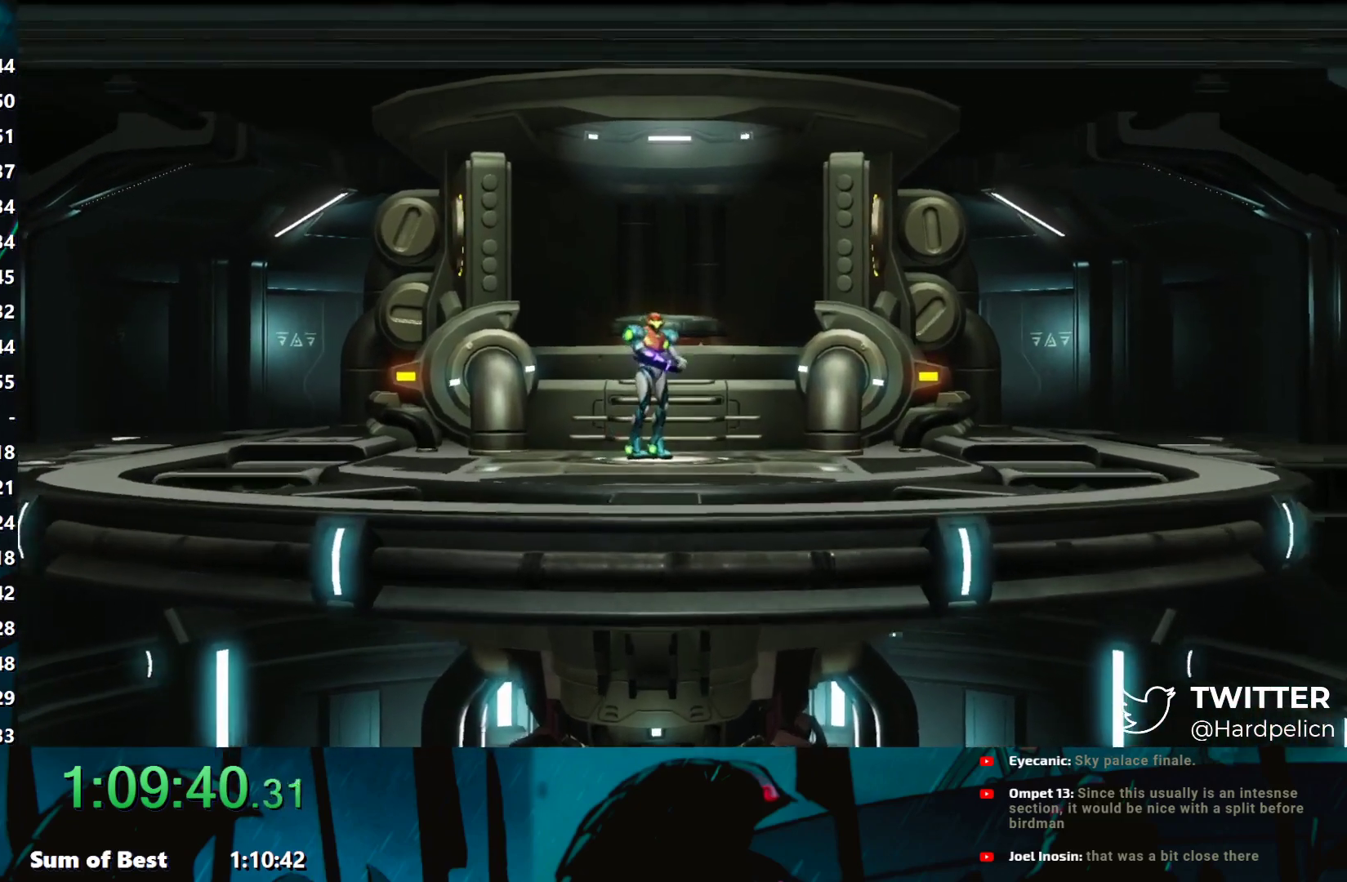
{"buttons": [], "left_stick": "center", "events": []}
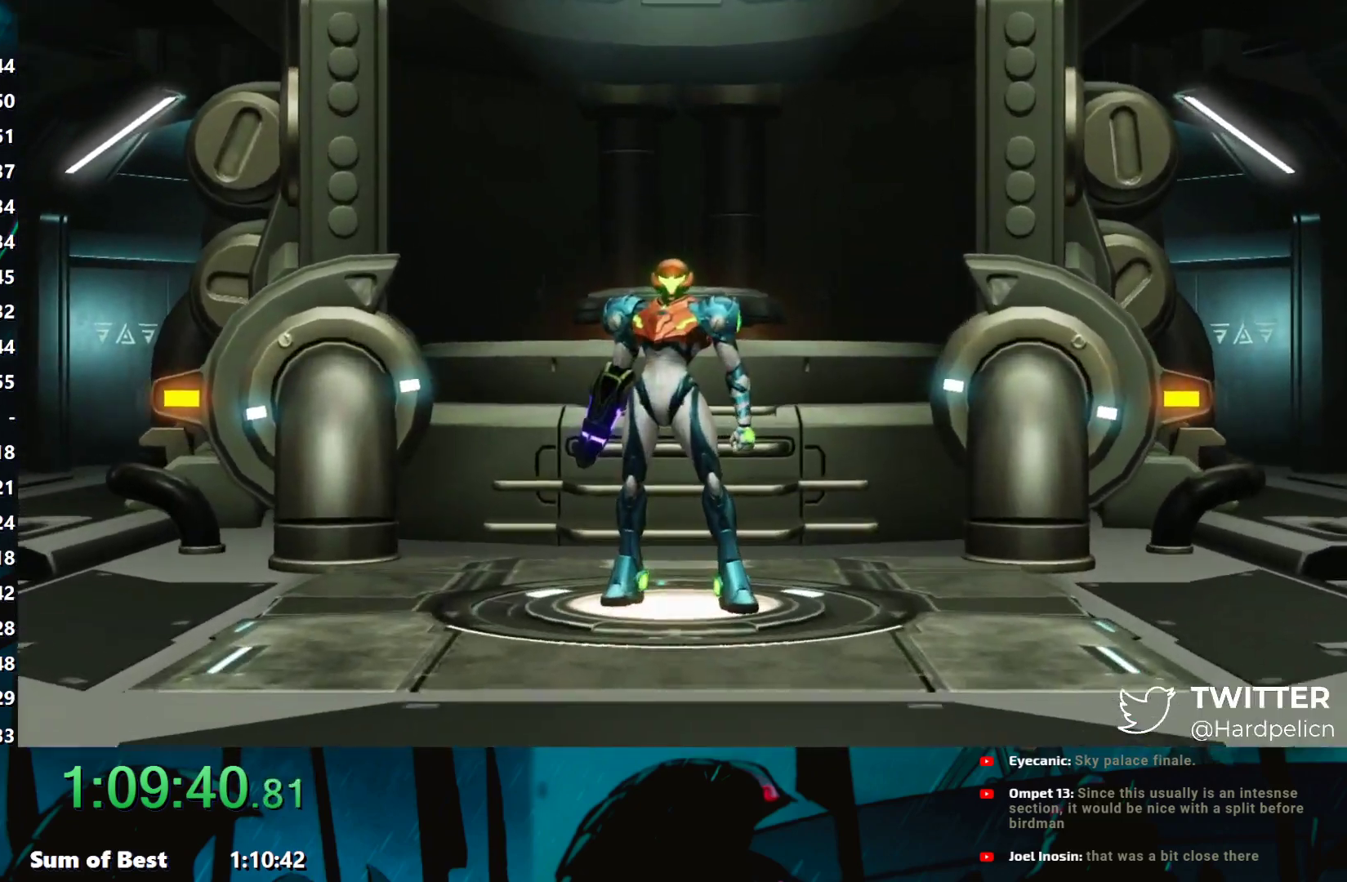
{"buttons": [], "left_stick": "center", "events": []}
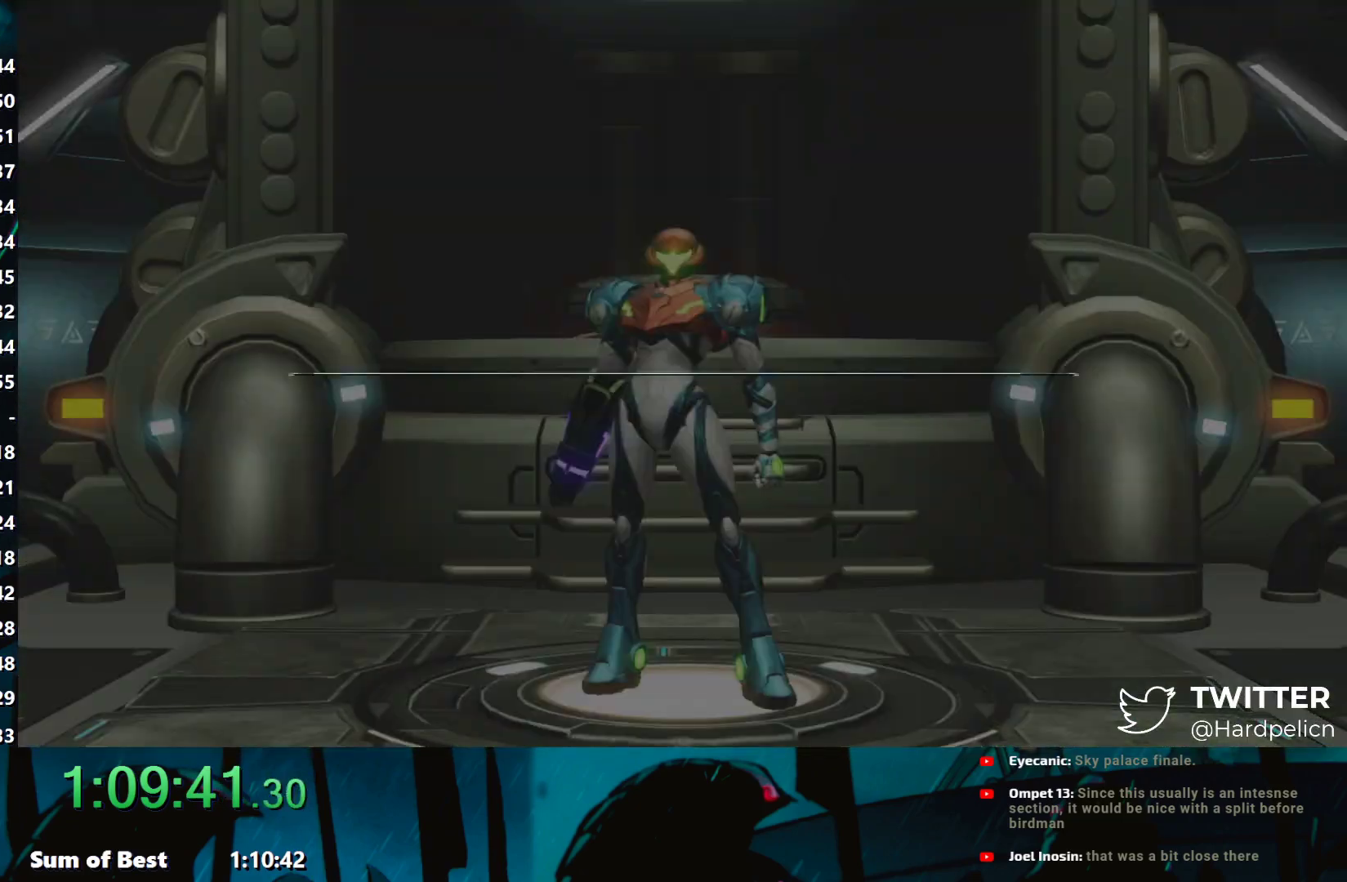
{"buttons": [], "left_stick": "center", "events": [[283, "A", "down"], [367, "A", "up"]]}